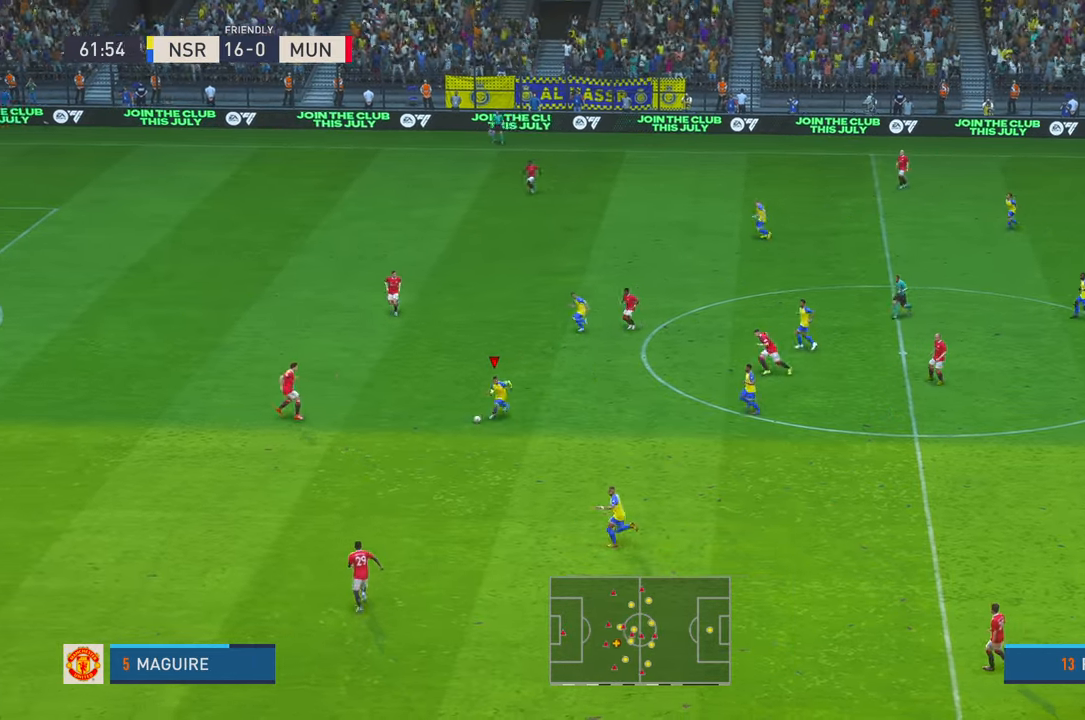
Gameplay with a controller (Xbox layout); each line is a JSON object with the inputs held at the frame after it. "events" lists button and stick changes between this image and that frame as [ms after this image, input, new state], when the widget could be followed in between. Not read: L3 R3.
{"buttons": ["R2"], "left_stick": "center", "right_stick": "center", "events": [[250, "left_stick", "center"]]}
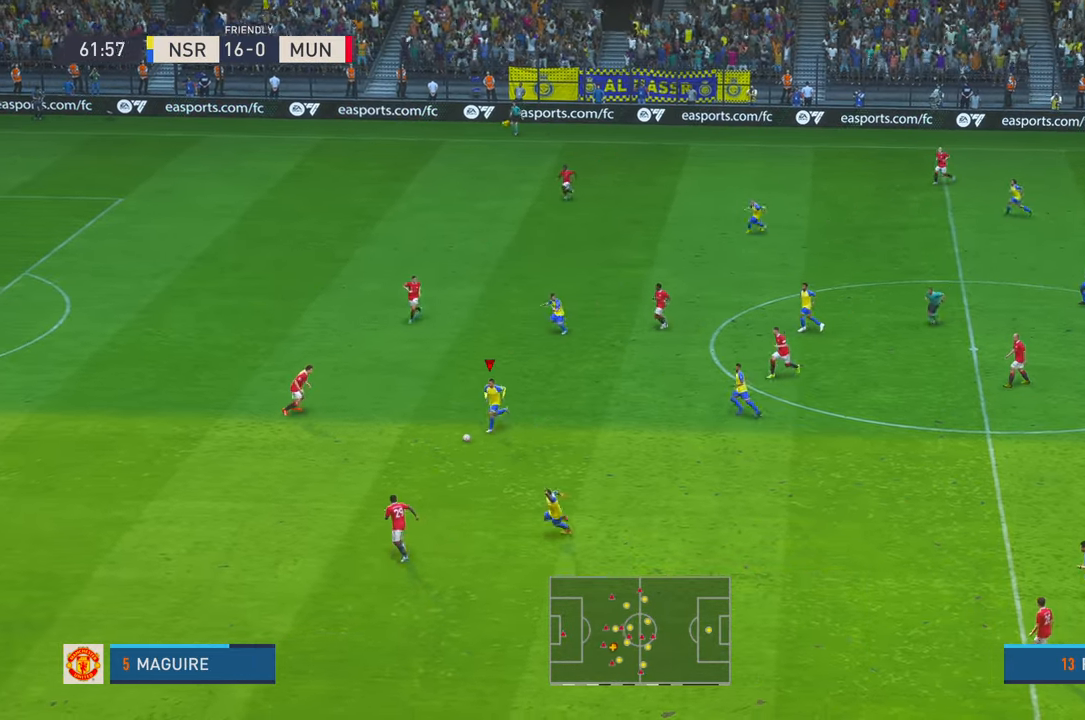
{"buttons": ["R2"], "left_stick": "down", "right_stick": "center", "events": [[34, "left_stick", "up"], [384, "left_stick", "center"], [467, "left_stick", "down"]]}
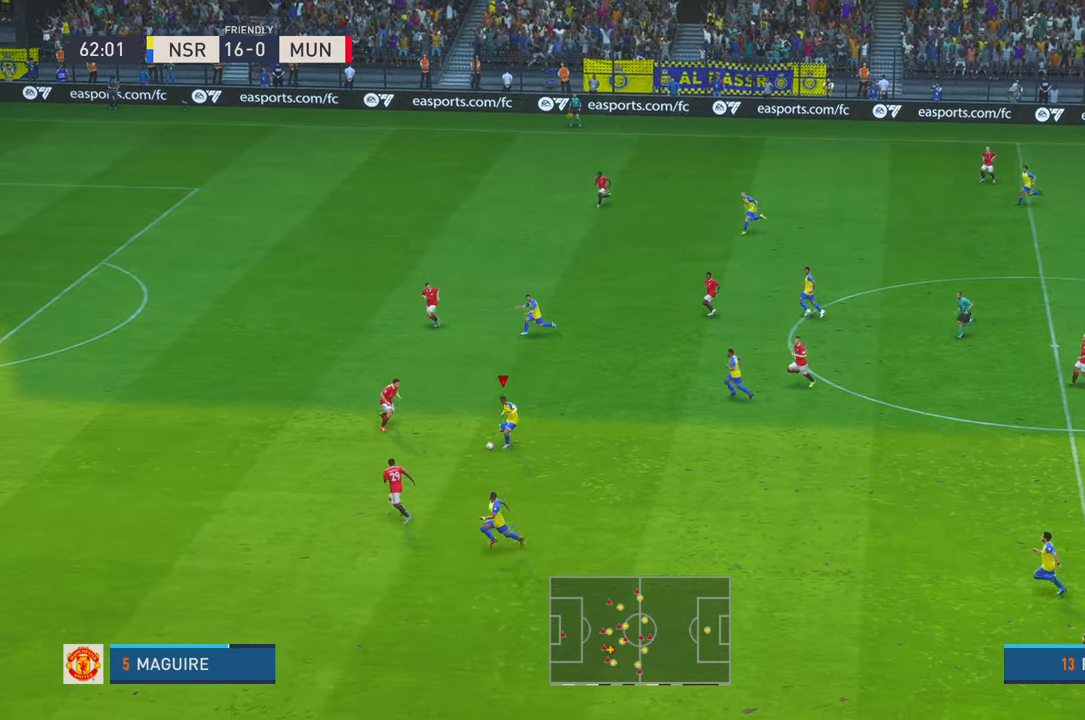
{"buttons": ["R2"], "left_stick": "down", "right_stick": "center", "events": [[84, "Y", "down"], [117, "R1", "down"], [184, "R1", "up"], [250, "Y", "up"]]}
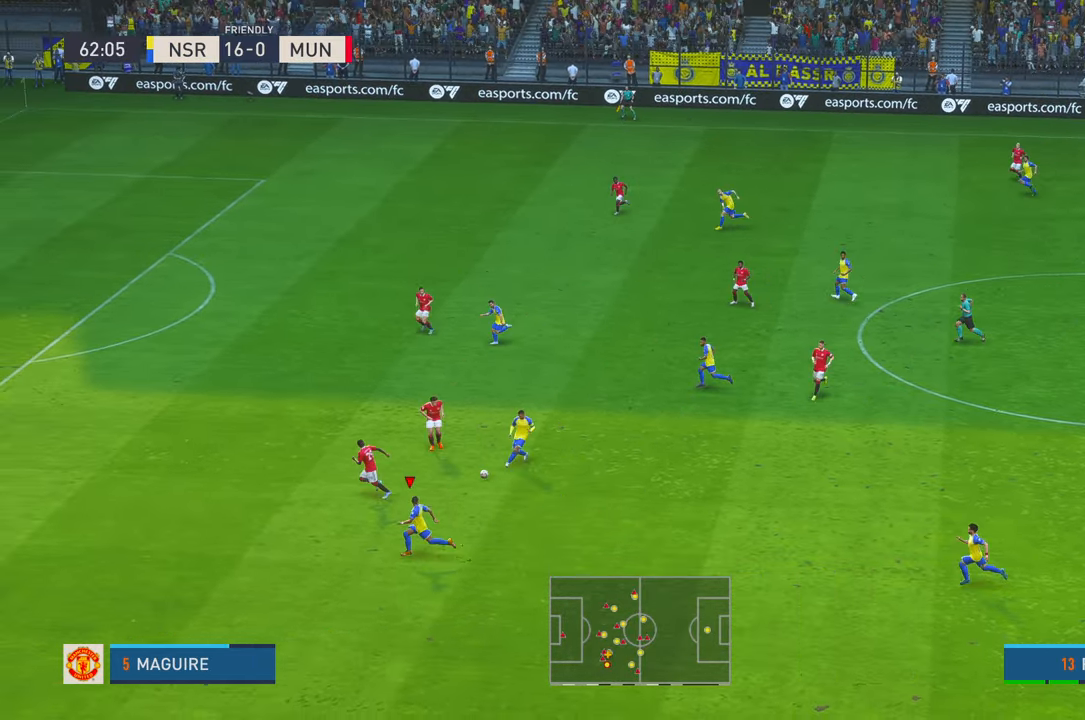
{"buttons": ["R2"], "left_stick": "left", "right_stick": "center", "events": [[317, "left_stick", "down-left"], [467, "left_stick", "left"]]}
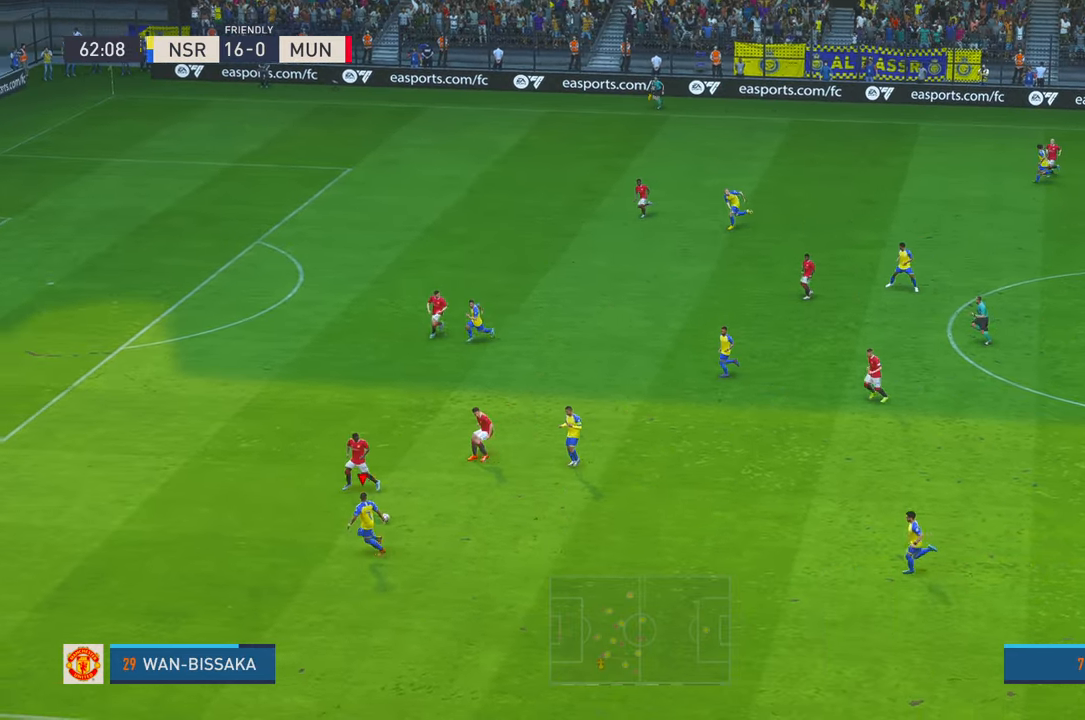
{"buttons": ["R2"], "left_stick": "left", "right_stick": "center", "events": []}
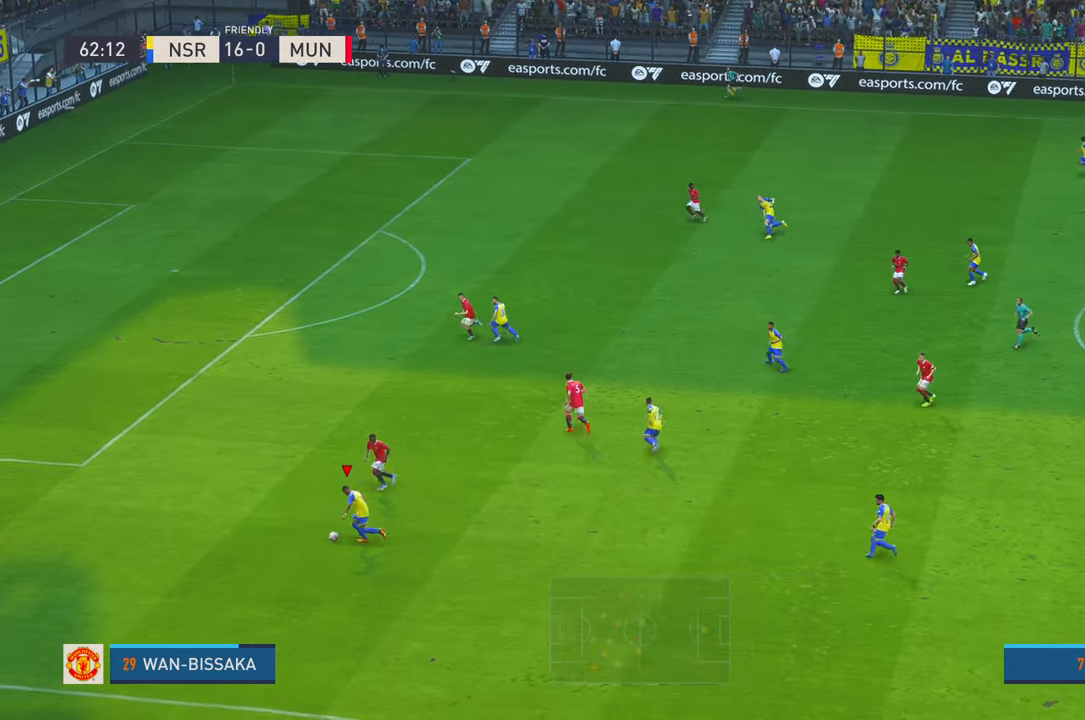
{"buttons": ["R2"], "left_stick": "left", "right_stick": "center", "events": []}
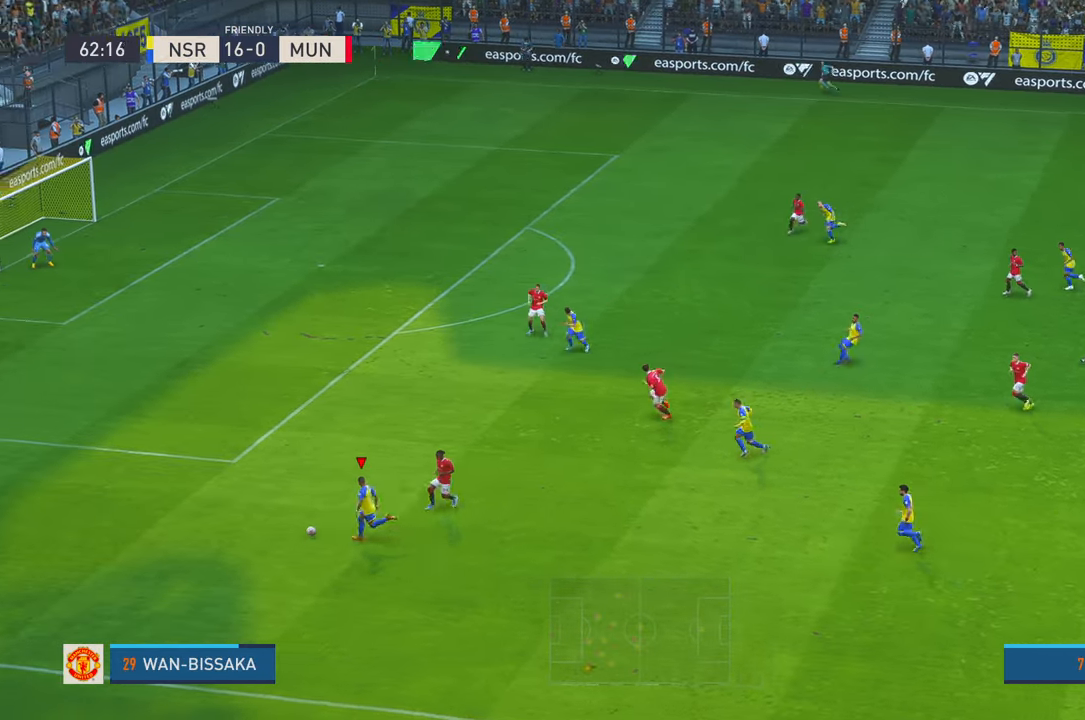
{"buttons": ["R2"], "left_stick": "up-left", "right_stick": "center", "events": [[217, "left_stick", "up-left"]]}
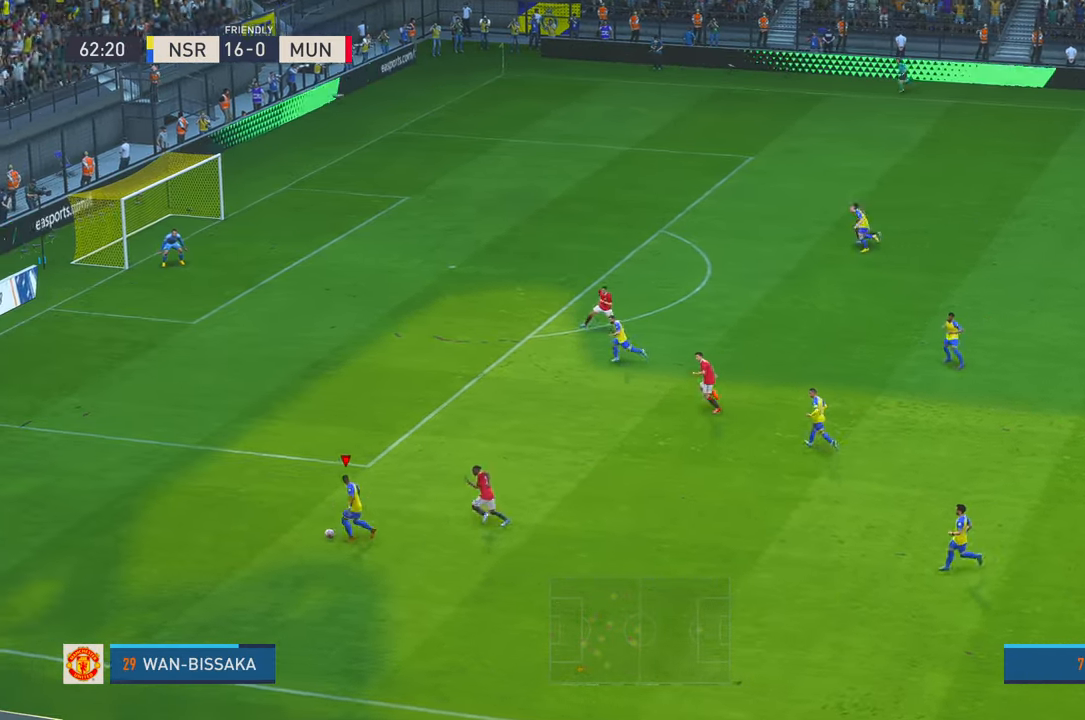
{"buttons": ["X"], "left_stick": "up-left", "right_stick": "center", "events": [[417, "X", "down"], [450, "R2", "up"]]}
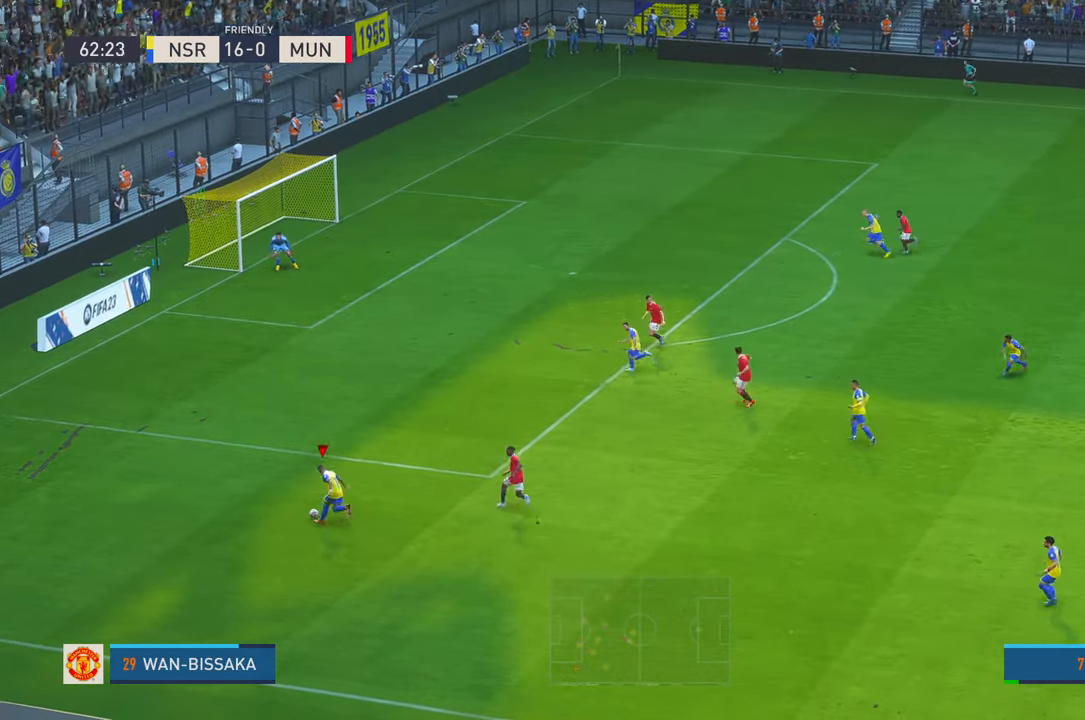
{"buttons": [], "left_stick": "up", "right_stick": "center", "events": [[167, "left_stick", "up"], [234, "X", "up"]]}
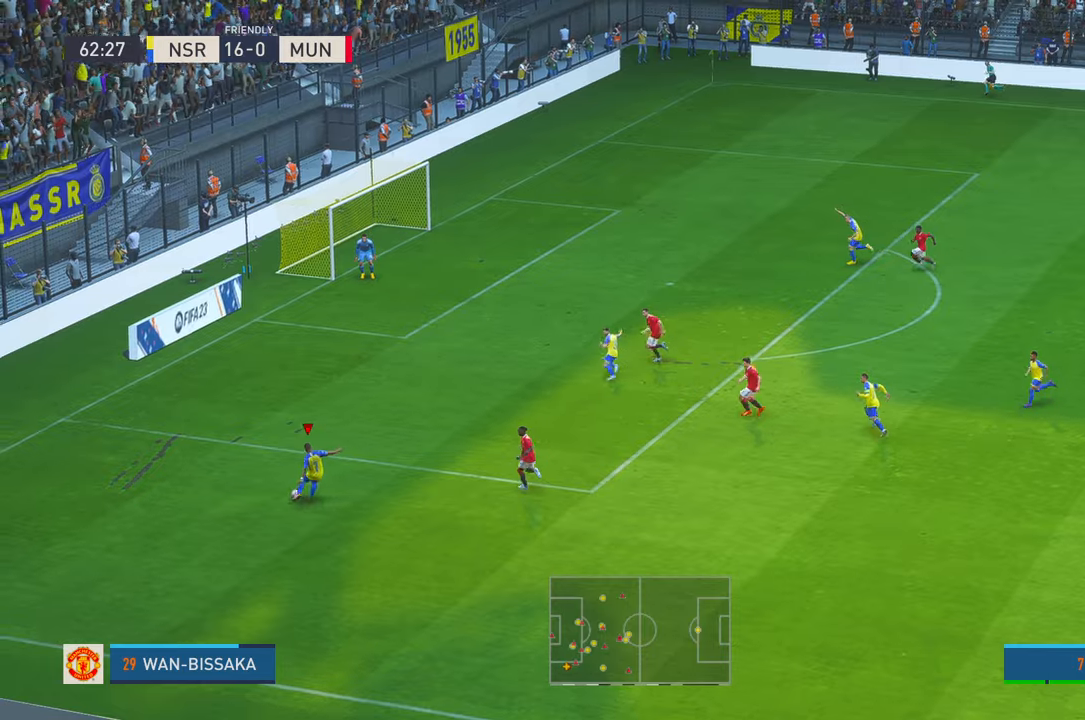
{"buttons": [], "left_stick": "left", "right_stick": "center", "events": [[400, "left_stick", "up-left"], [500, "left_stick", "left"]]}
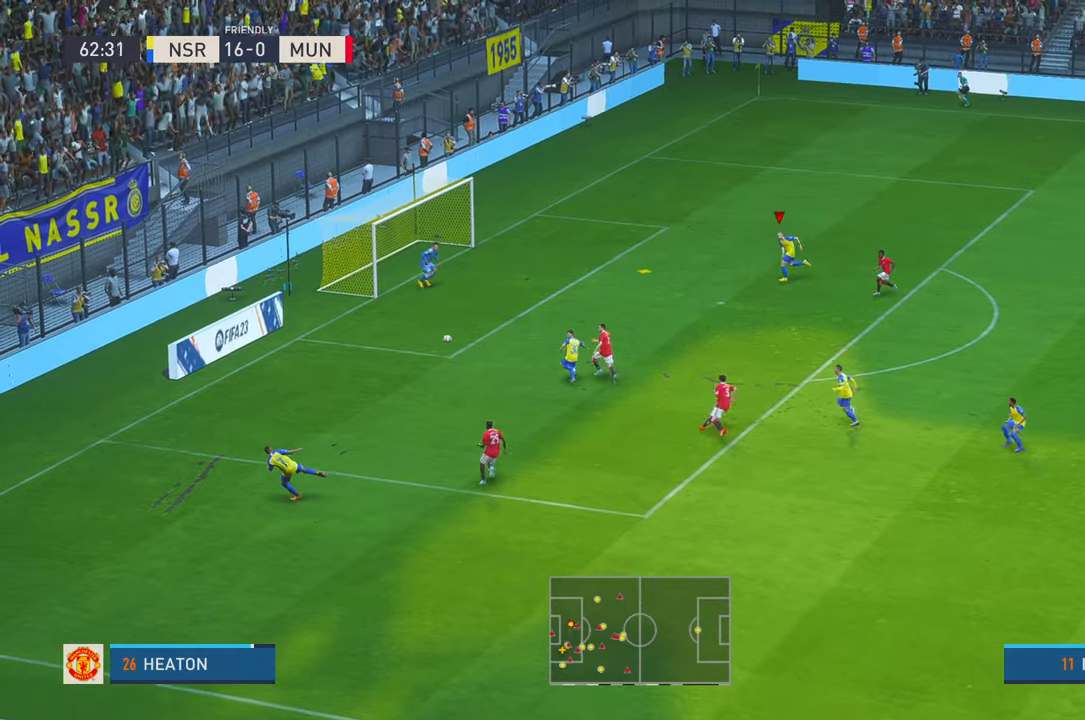
{"buttons": [], "left_stick": "left", "right_stick": "center", "events": [[284, "B", "down"], [450, "B", "up"]]}
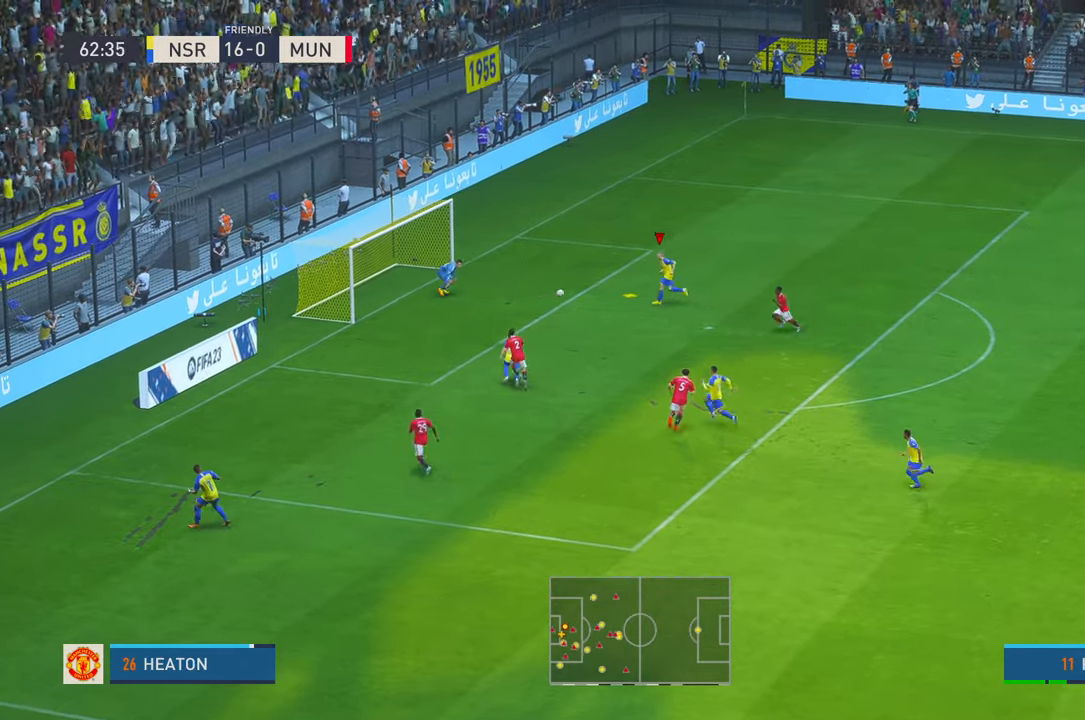
{"buttons": [], "left_stick": "left", "right_stick": "center", "events": [[300, "L2", "down"], [400, "L2", "up"]]}
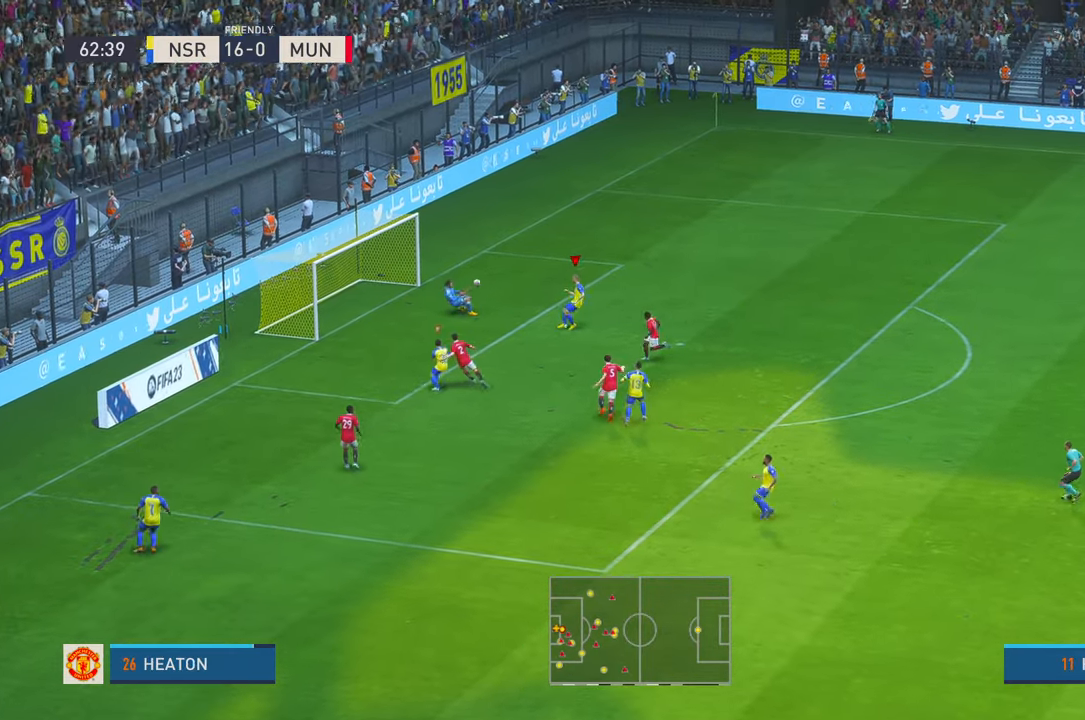
{"buttons": [], "left_stick": "up-left", "right_stick": "center", "events": [[200, "left_stick", "up-left"]]}
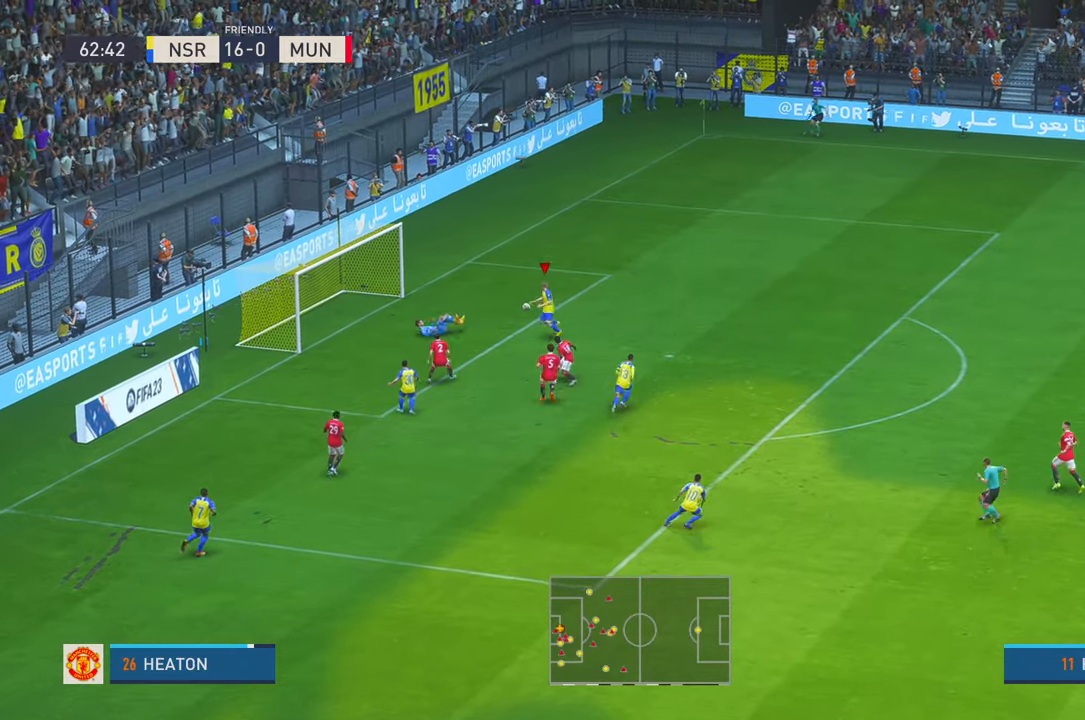
{"buttons": [], "left_stick": "up-left", "right_stick": "center"}
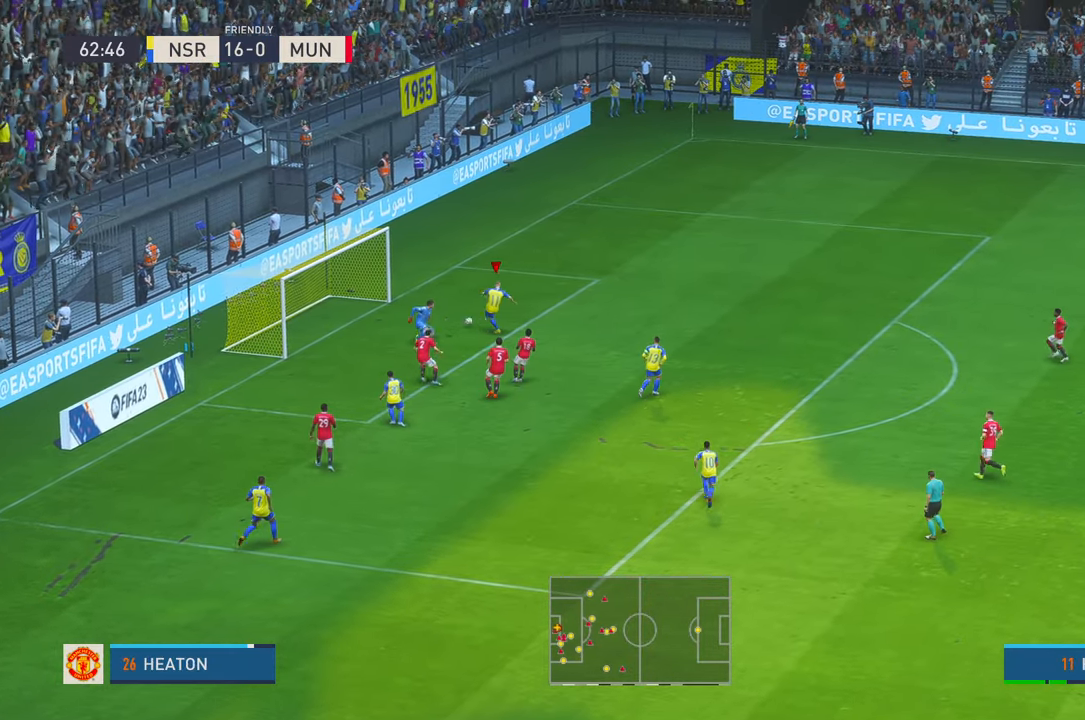
{"buttons": [], "left_stick": "left", "right_stick": "center", "events": [[300, "left_stick", "left"]]}
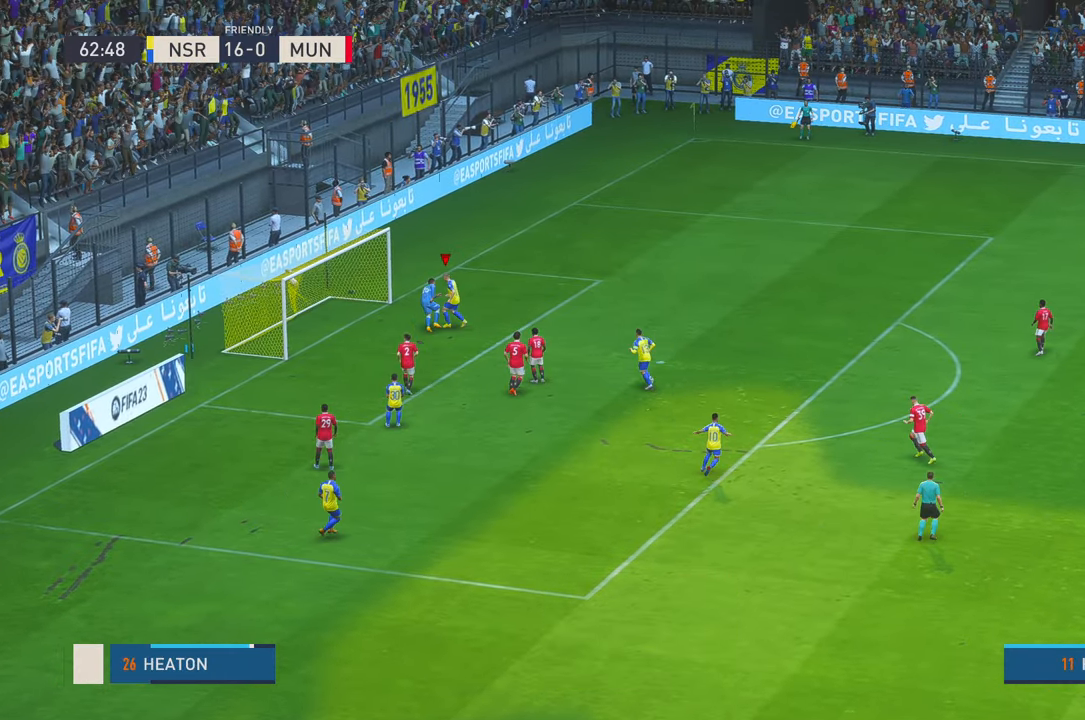
{"buttons": [], "left_stick": "down-left", "right_stick": "center", "events": [[134, "left_stick", "down-left"]]}
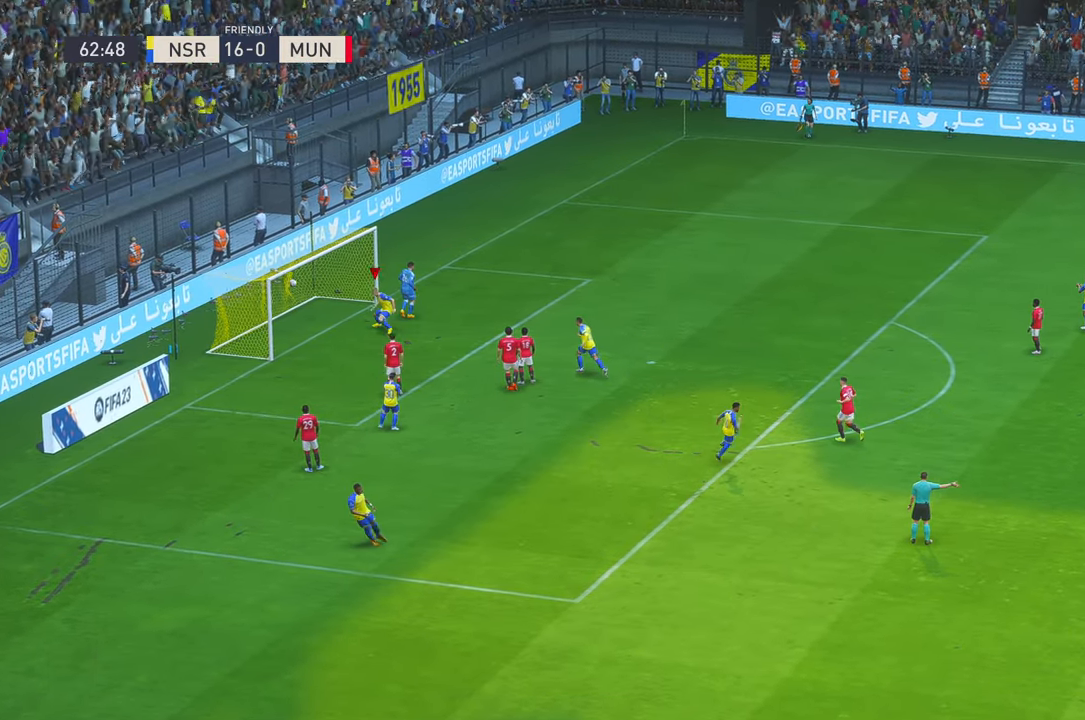
{"buttons": [], "left_stick": "center", "right_stick": "center", "events": [[384, "left_stick", "center"]]}
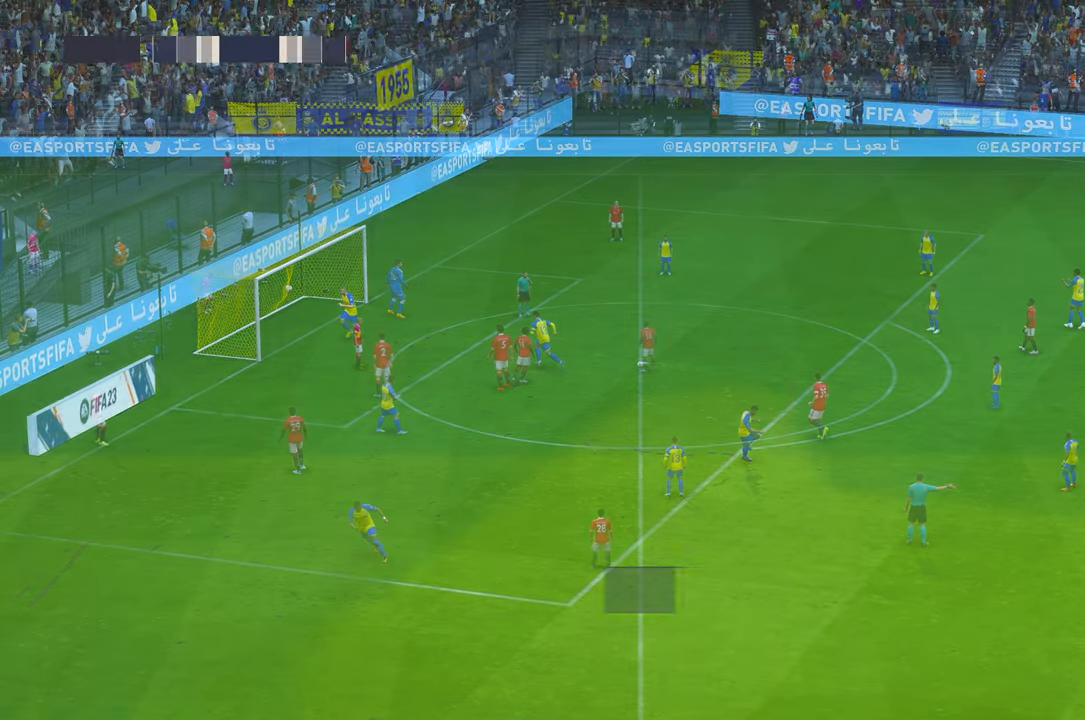
{"buttons": ["R2"], "left_stick": "center", "right_stick": "center", "events": [[434, "R2", "down"]]}
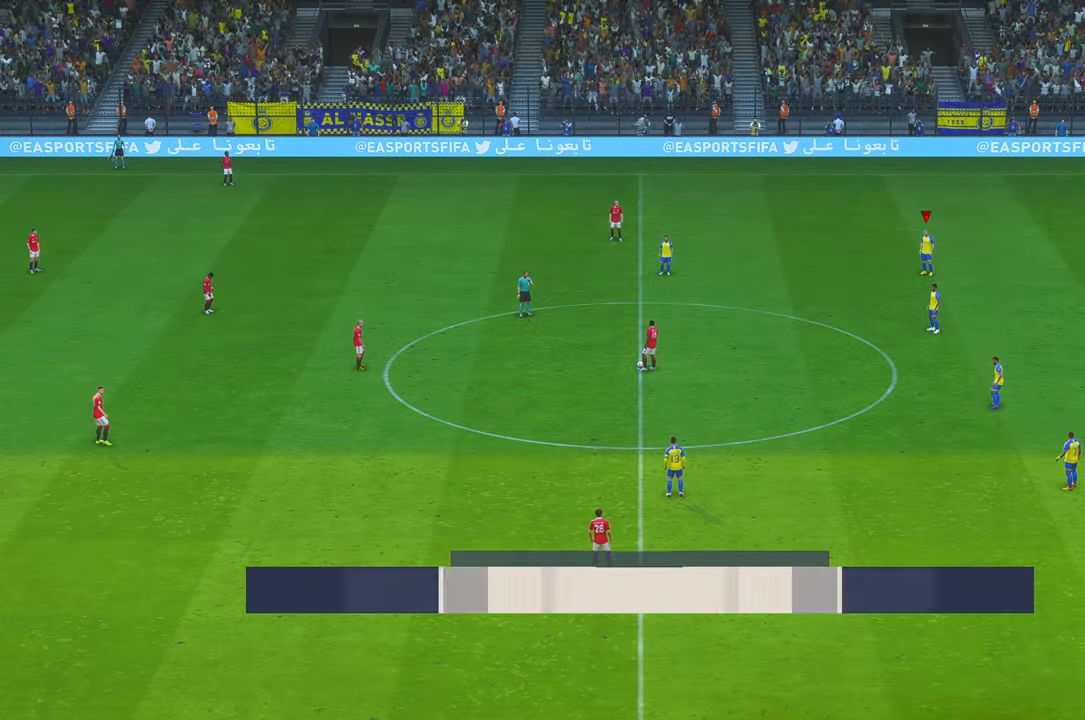
{"buttons": ["R2"], "left_stick": "down", "right_stick": "center", "events": [[217, "left_stick", "down"]]}
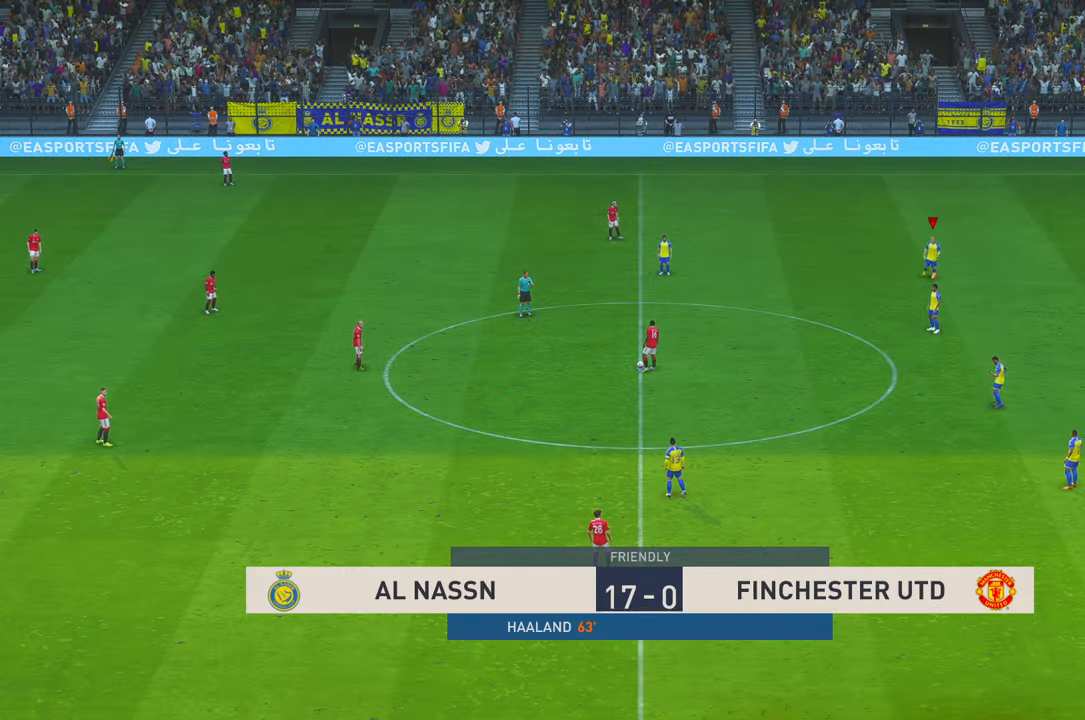
{"buttons": ["R2"], "left_stick": "down-left", "right_stick": "center", "events": [[300, "left_stick", "down-left"]]}
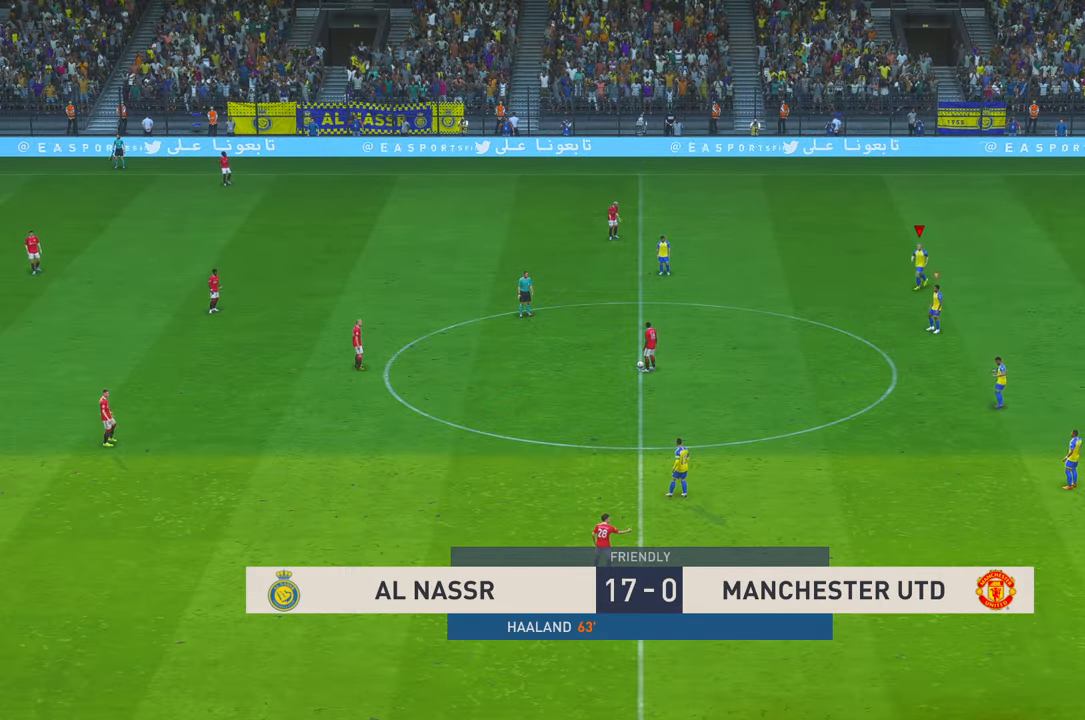
{"buttons": ["R2"], "left_stick": "down-left", "right_stick": "center", "events": []}
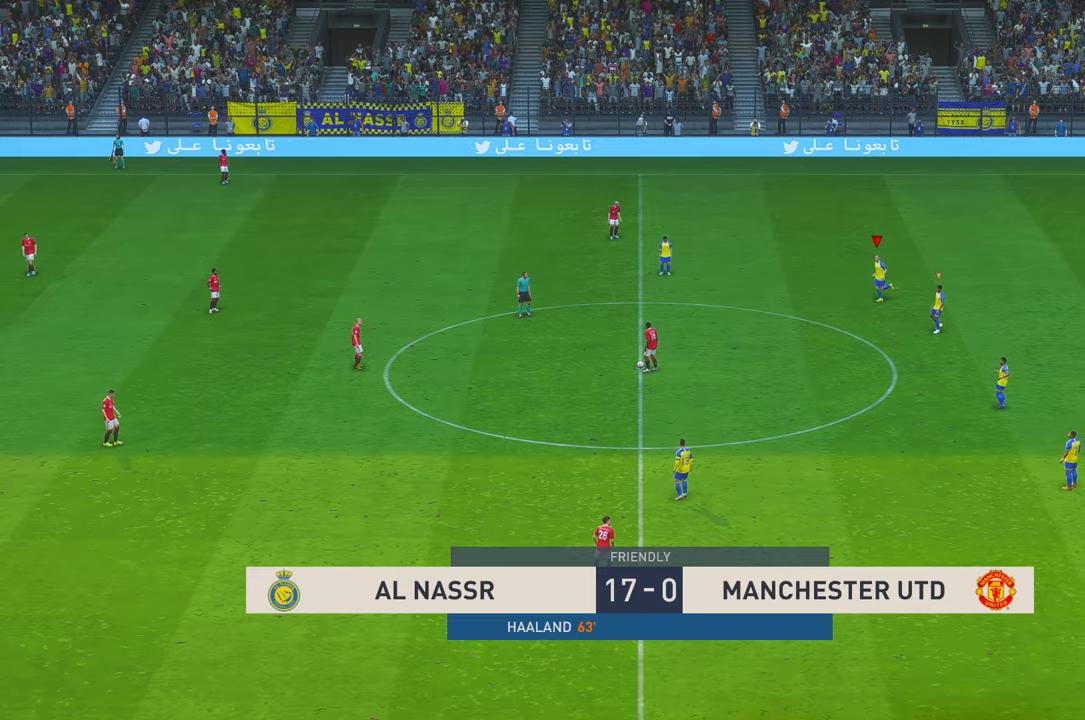
{"buttons": ["R2"], "left_stick": "down-left", "right_stick": "center", "events": []}
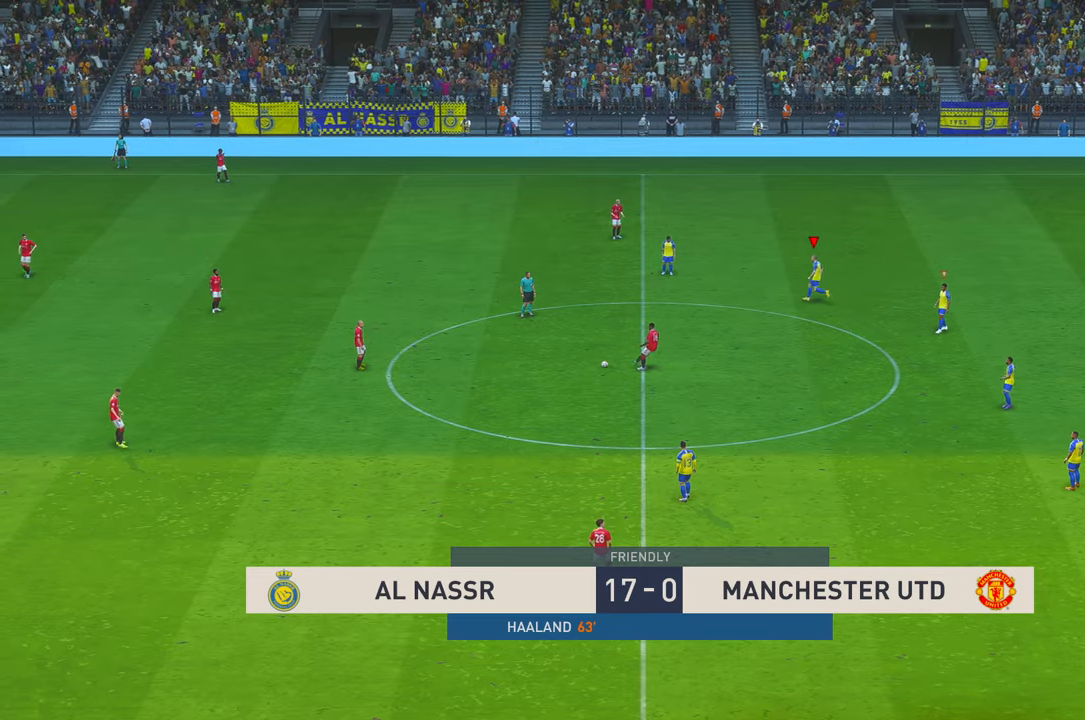
{"buttons": ["R2"], "left_stick": "down-left", "right_stick": "center", "events": []}